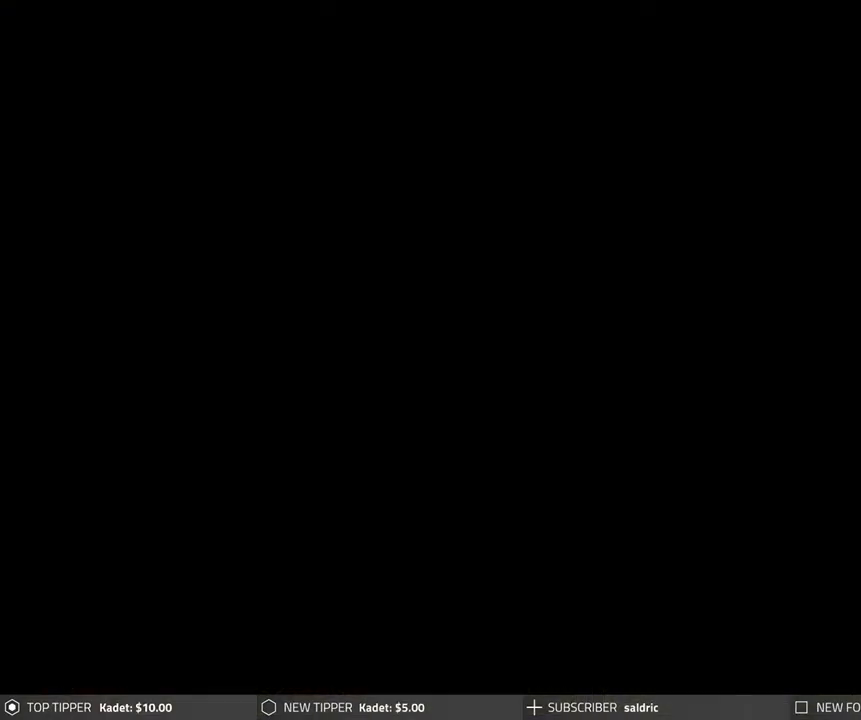
Gameplay with a controller (PlayStation layout); each line is a JSON object with the inputs held at the frame after it. "events" lists button and stick changes between this image and that frame as [ms after this image, input, new state], when the widget could be followed in between. Not read: right_stick.
{"buttons": ["CROSS"], "left_stick": "center", "events": [[117, "CROSS", "up"], [250, "CROSS", "down"]]}
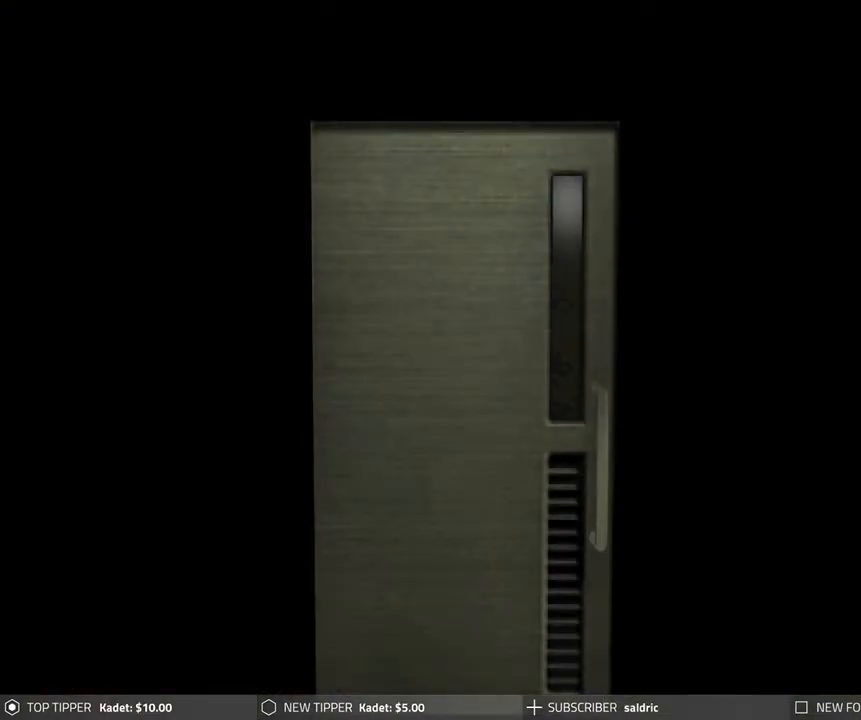
{"buttons": ["CROSS"], "left_stick": "center", "events": []}
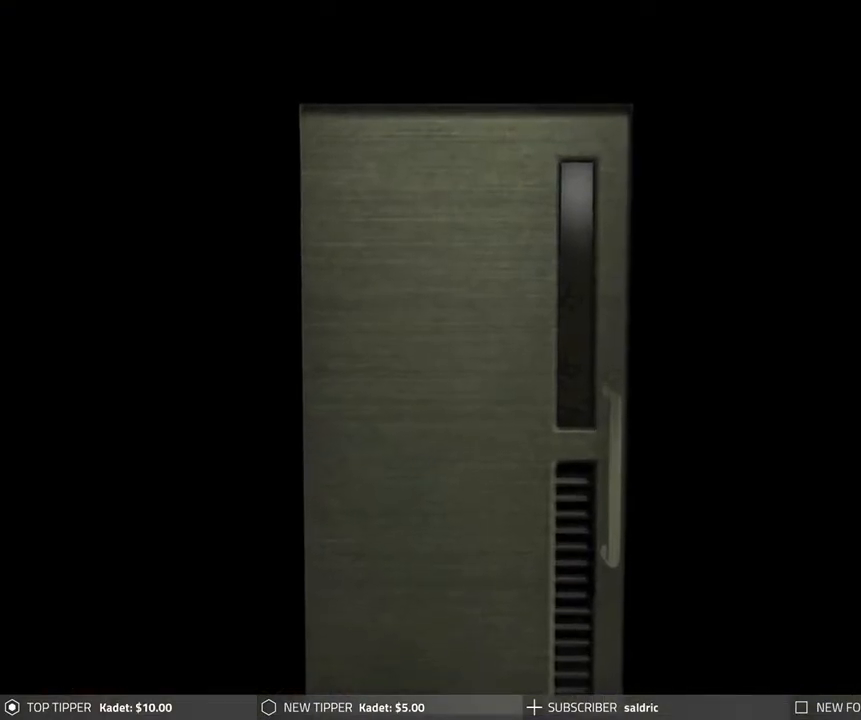
{"buttons": ["CROSS"], "left_stick": "center", "events": []}
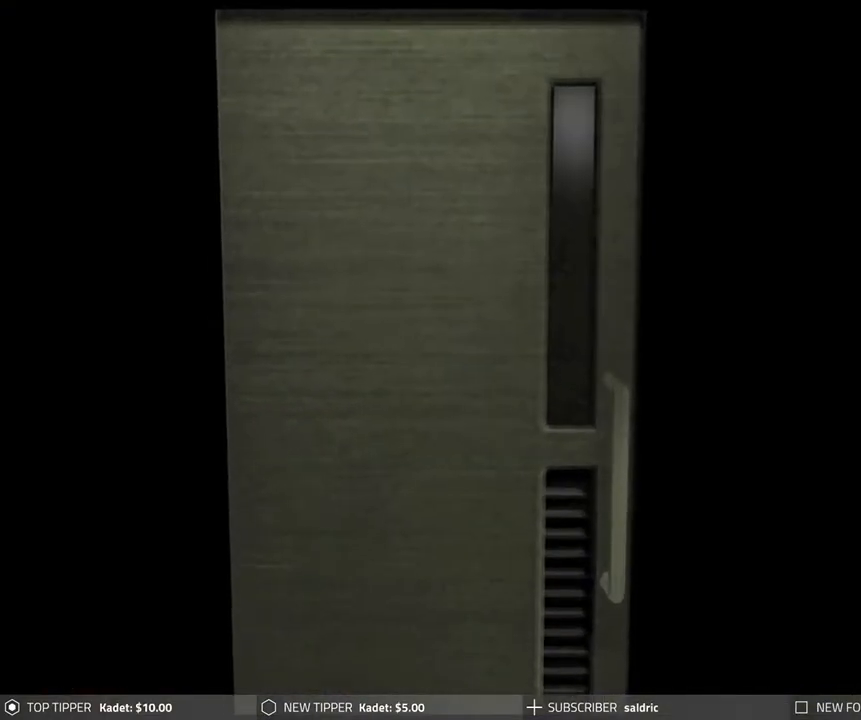
{"buttons": ["CROSS"], "left_stick": "center", "events": []}
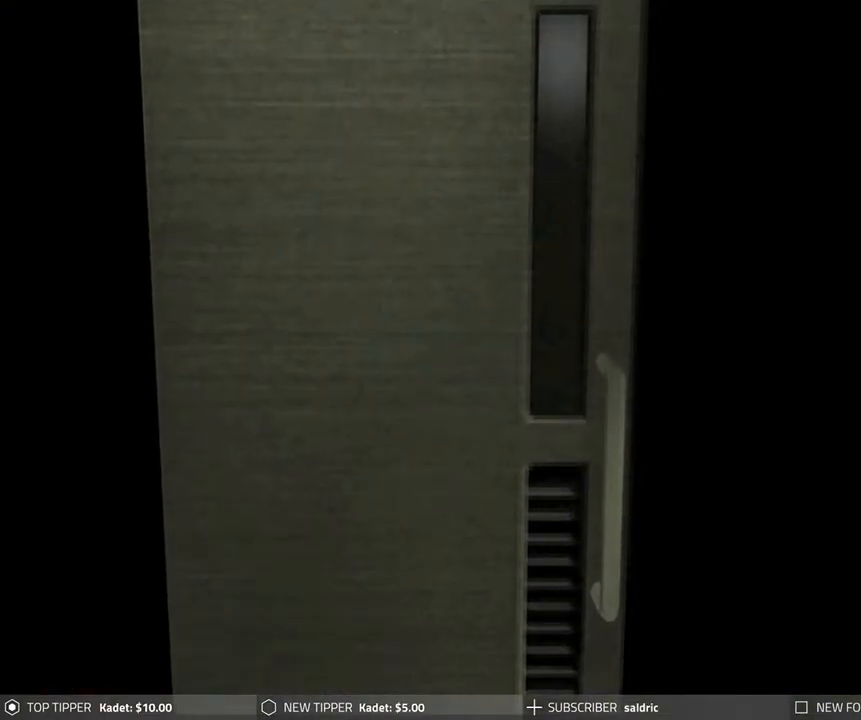
{"buttons": ["CROSS"], "left_stick": "center", "events": [[400, "CROSS", "up"], [500, "CROSS", "down"]]}
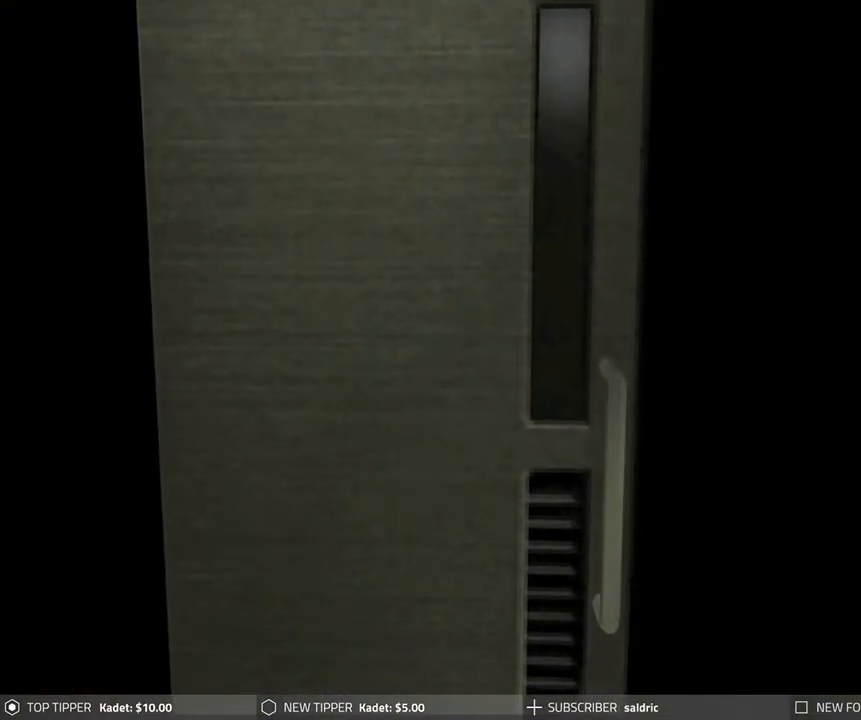
{"buttons": [], "left_stick": "center", "events": [[117, "CROSS", "up"], [183, "CROSS", "down"], [300, "CROSS", "up"], [367, "CROSS", "down"], [483, "CROSS", "up"]]}
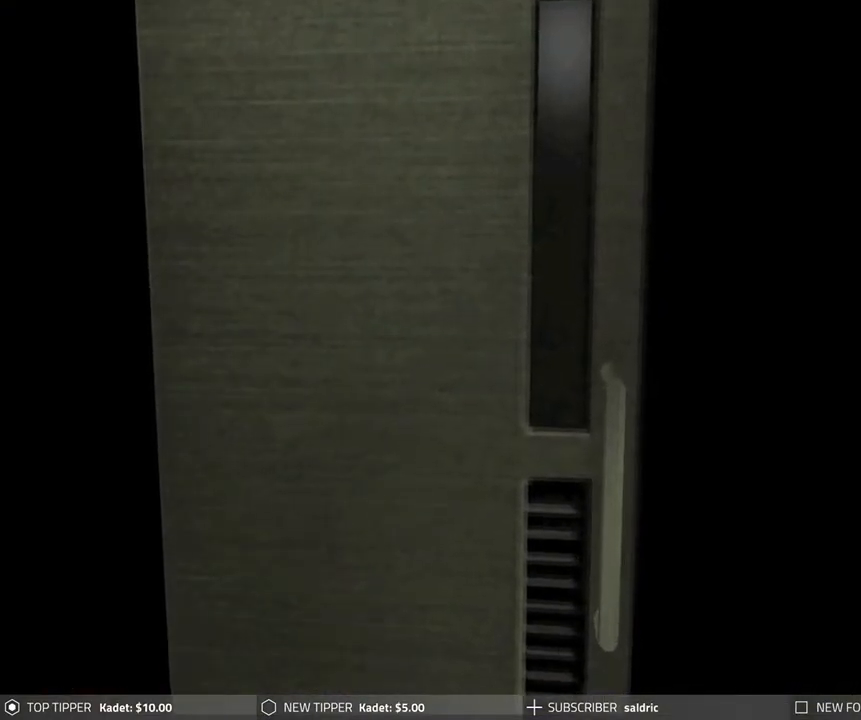
{"buttons": ["CROSS"], "left_stick": "center", "events": [[83, "CROSS", "down"], [200, "CROSS", "up"], [267, "CROSS", "down"], [367, "CROSS", "up"], [467, "CROSS", "down"]]}
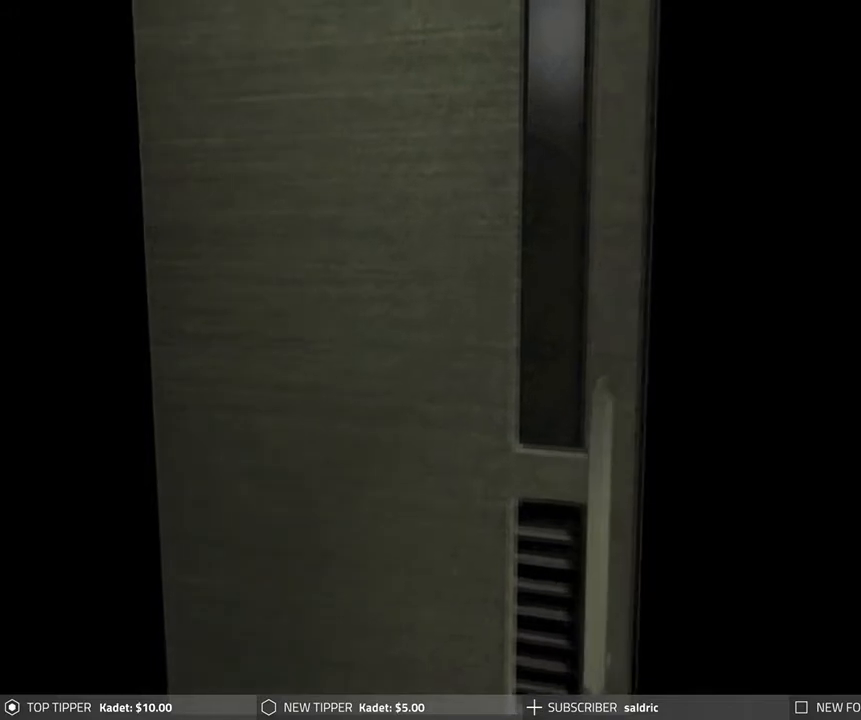
{"buttons": [], "left_stick": "center", "events": [[83, "CROSS", "up"], [150, "CROSS", "down"], [300, "CROSS", "up"], [367, "CROSS", "down"], [483, "CROSS", "up"]]}
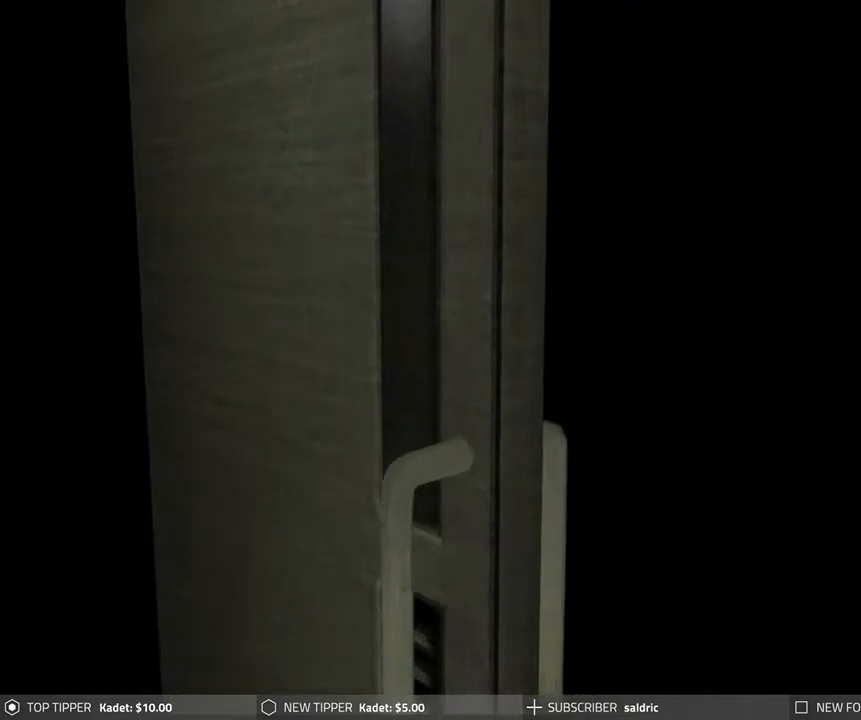
{"buttons": ["CROSS"], "left_stick": "center", "events": [[50, "CROSS", "down"], [183, "CROSS", "up"], [250, "CROSS", "down"], [367, "CROSS", "up"], [450, "CROSS", "down"]]}
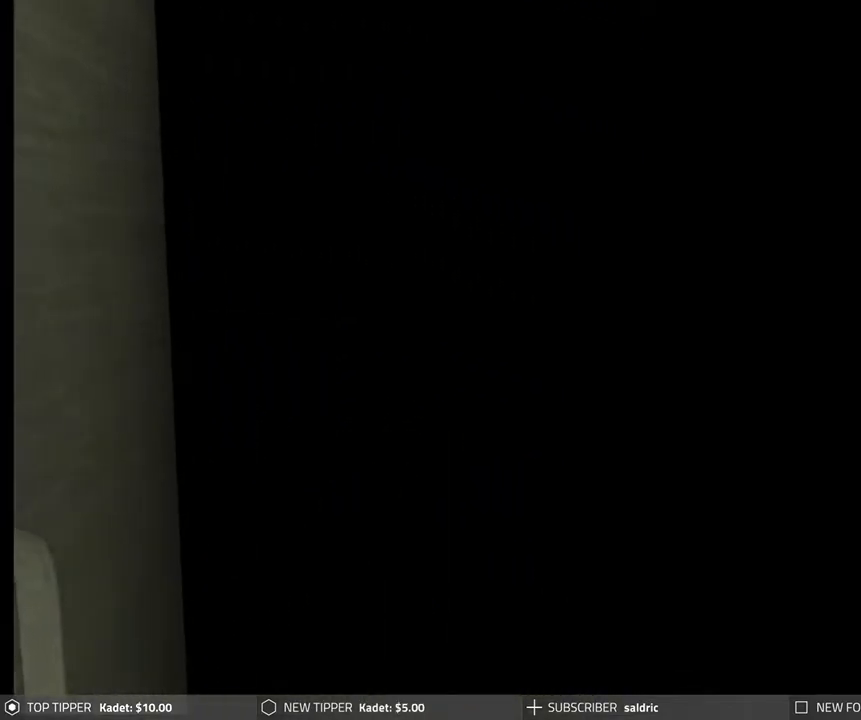
{"buttons": [], "left_stick": "center", "events": [[83, "CROSS", "up"], [150, "CROSS", "down"], [267, "CROSS", "up"]]}
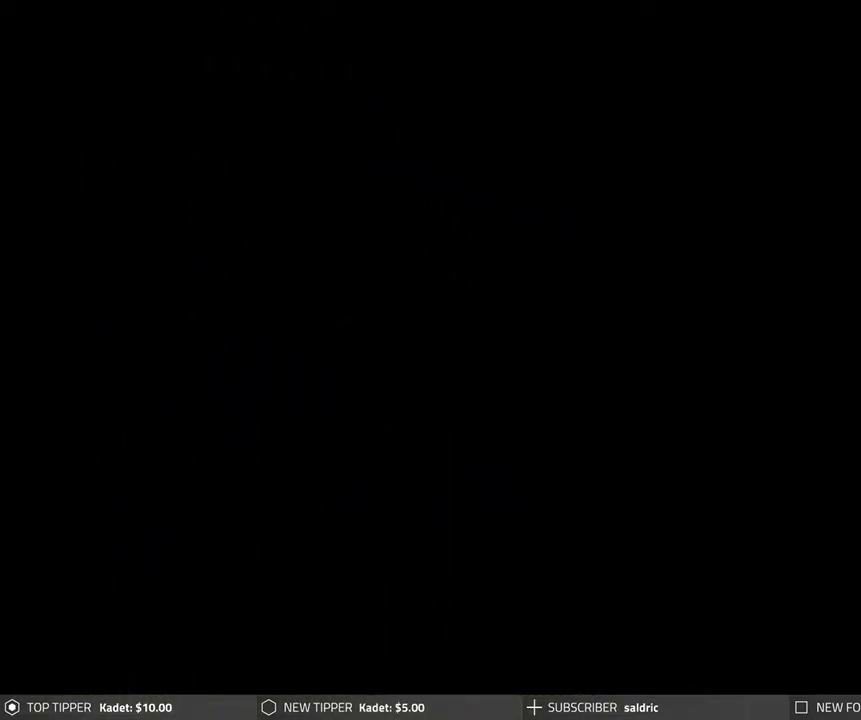
{"buttons": [], "left_stick": "center", "events": []}
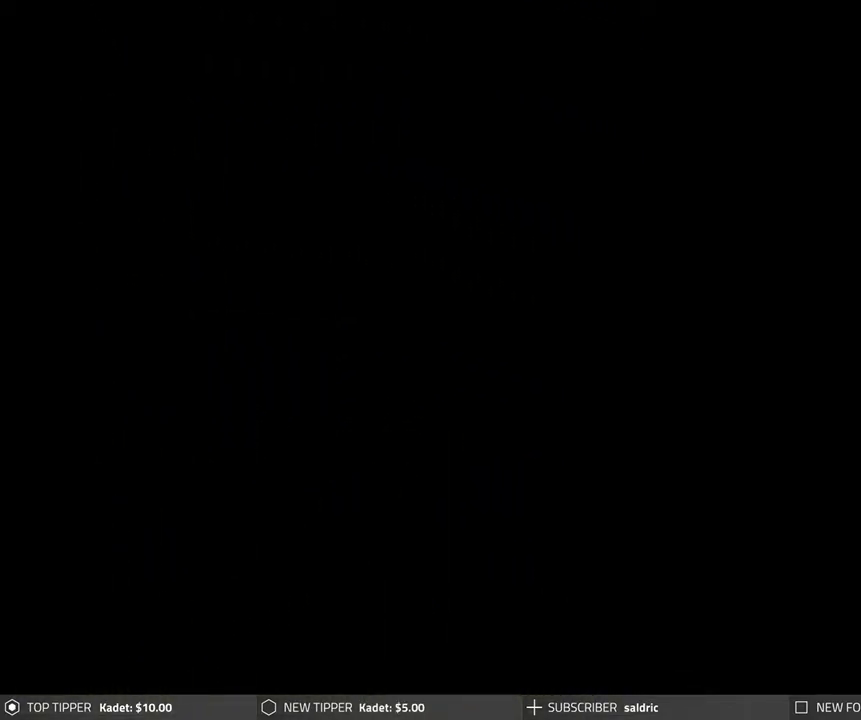
{"buttons": [], "left_stick": "center", "events": []}
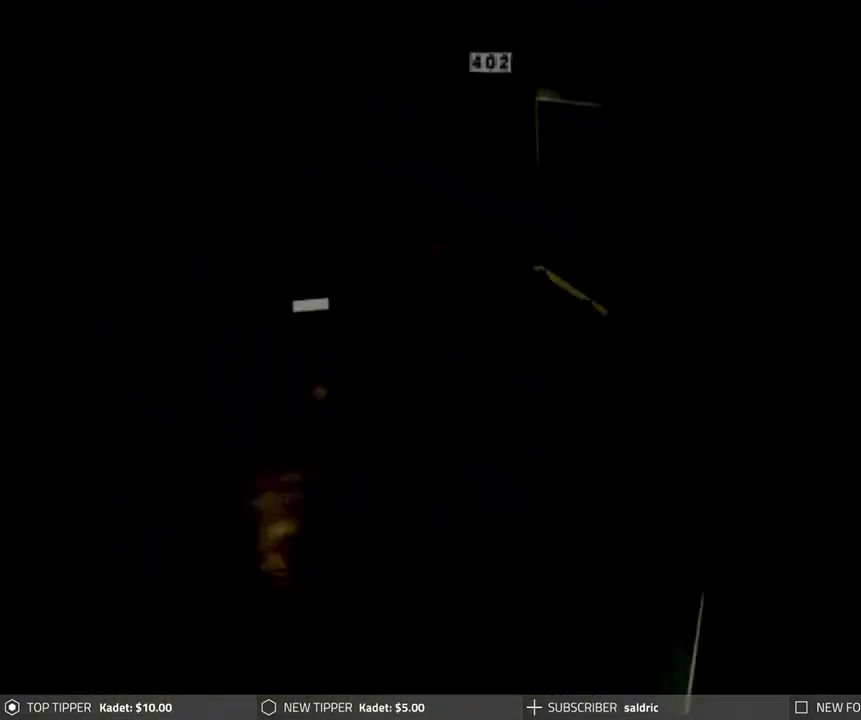
{"buttons": ["DPAD_RIGHT"], "left_stick": "center", "events": [[383, "DPAD_RIGHT", "down"]]}
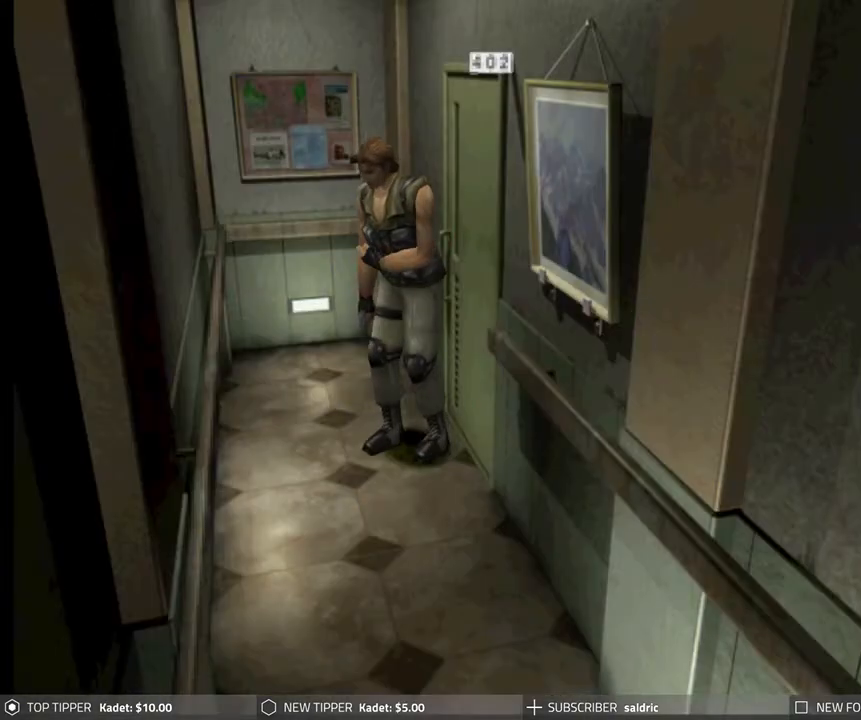
{"buttons": ["DPAD_RIGHT"], "left_stick": "center", "events": []}
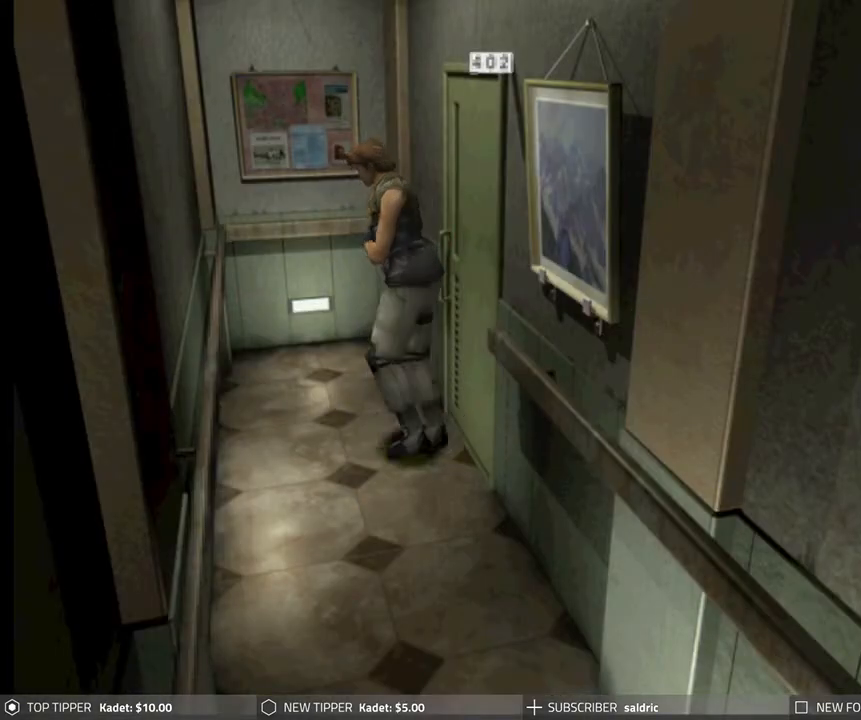
{"buttons": ["DPAD_DOWN", "DPAD_RIGHT"], "left_stick": "center", "events": [[250, "DPAD_DOWN", "down"]]}
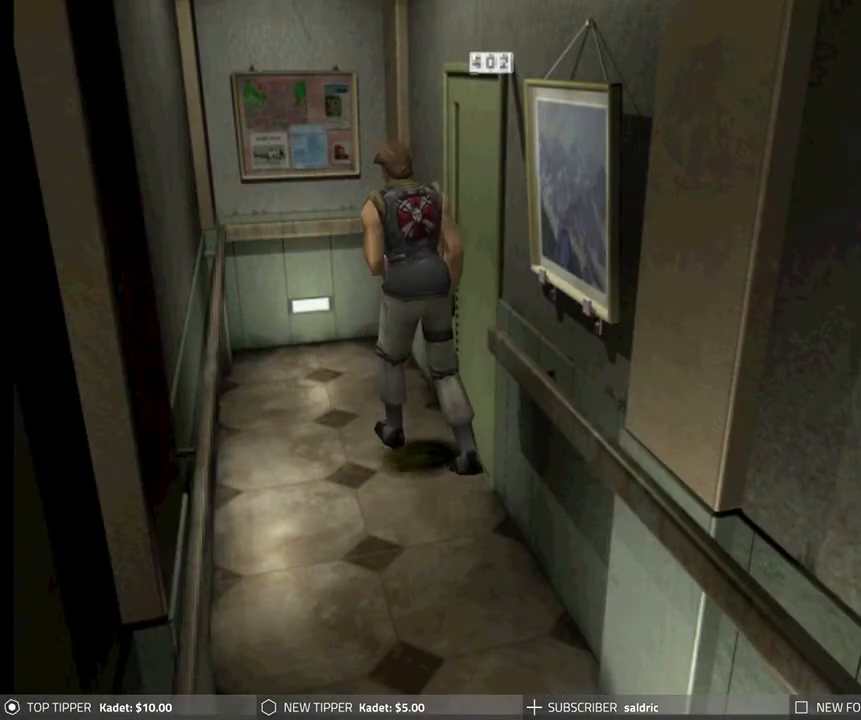
{"buttons": ["DPAD_DOWN"], "left_stick": "center", "events": [[450, "DPAD_RIGHT", "up"]]}
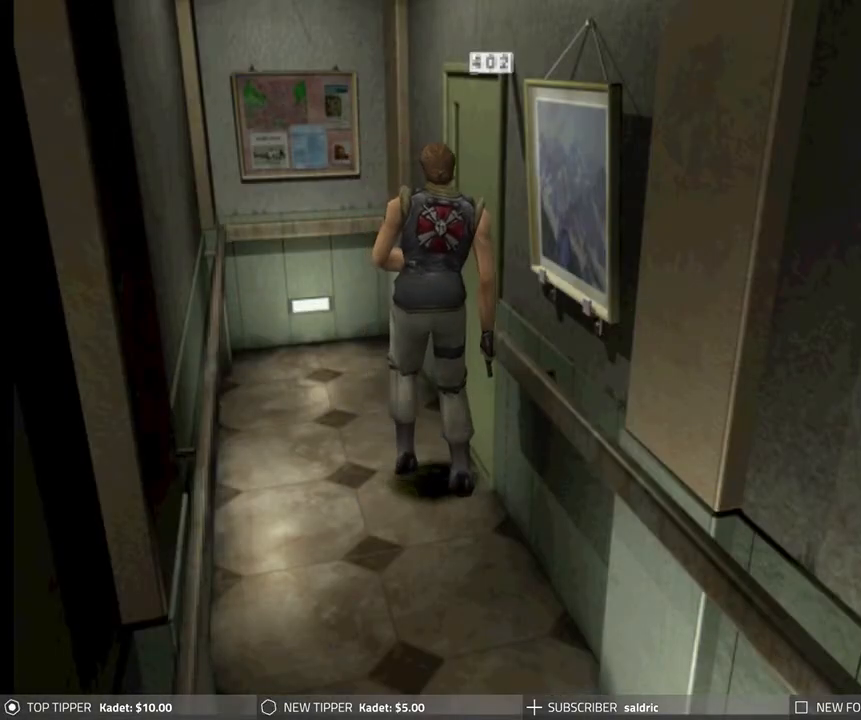
{"buttons": ["DPAD_DOWN", "DPAD_RIGHT"], "left_stick": "center", "events": [[417, "DPAD_RIGHT", "down"]]}
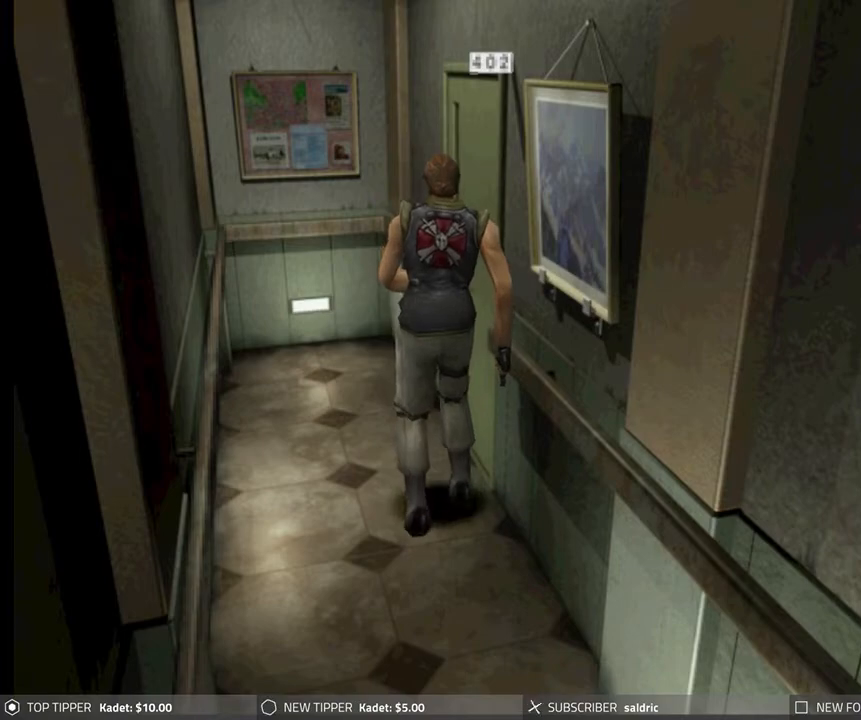
{"buttons": ["DPAD_DOWN"], "left_stick": "center", "events": [[317, "DPAD_RIGHT", "up"]]}
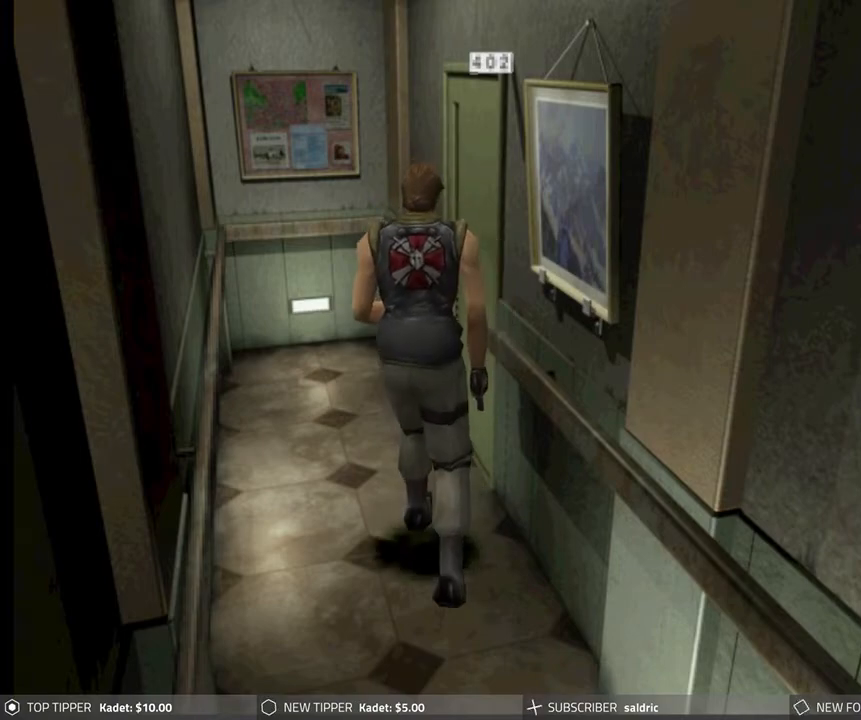
{"buttons": ["DPAD_DOWN"], "left_stick": "center", "events": []}
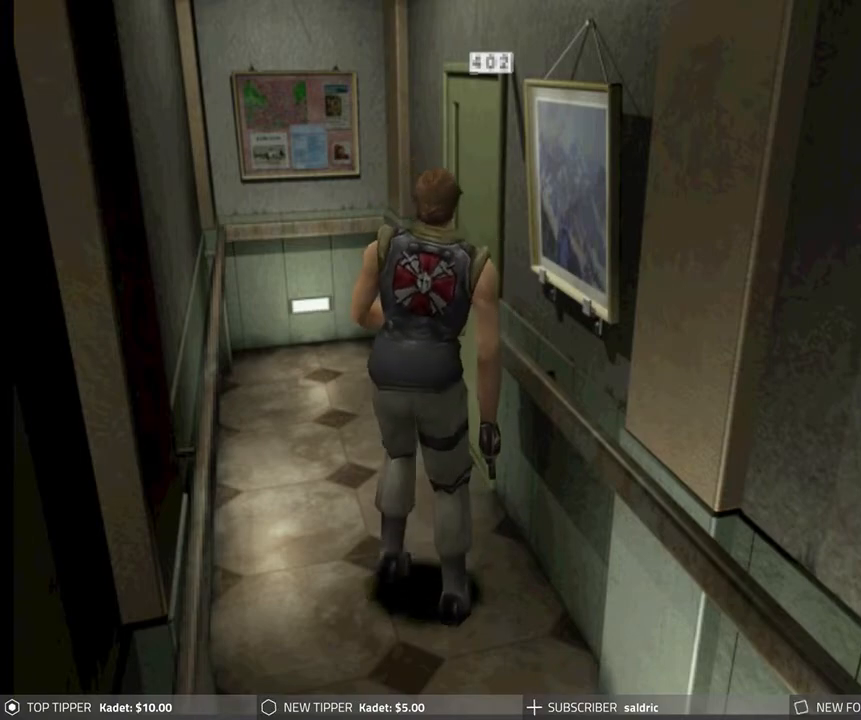
{"buttons": ["DPAD_DOWN"], "left_stick": "center", "events": []}
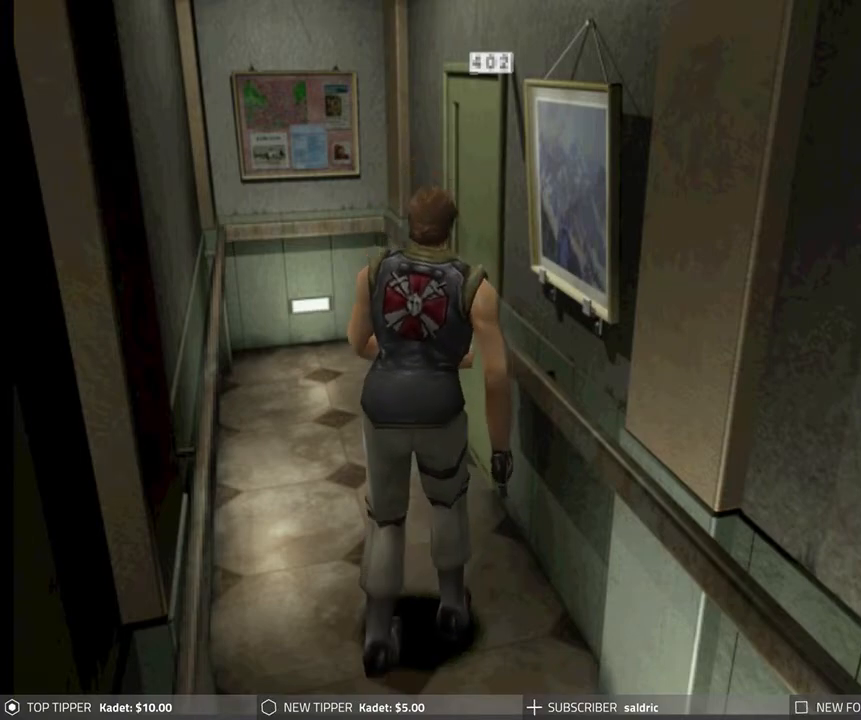
{"buttons": ["DPAD_DOWN"], "left_stick": "center", "events": []}
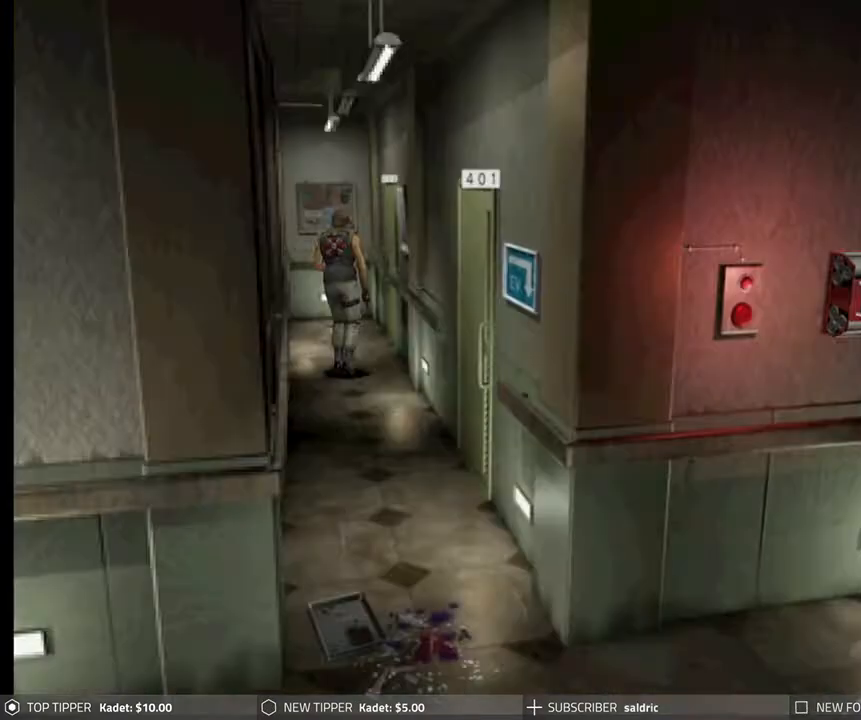
{"buttons": ["DPAD_DOWN"], "left_stick": "center", "events": [[83, "DPAD_LEFT", "down"], [400, "DPAD_LEFT", "up"]]}
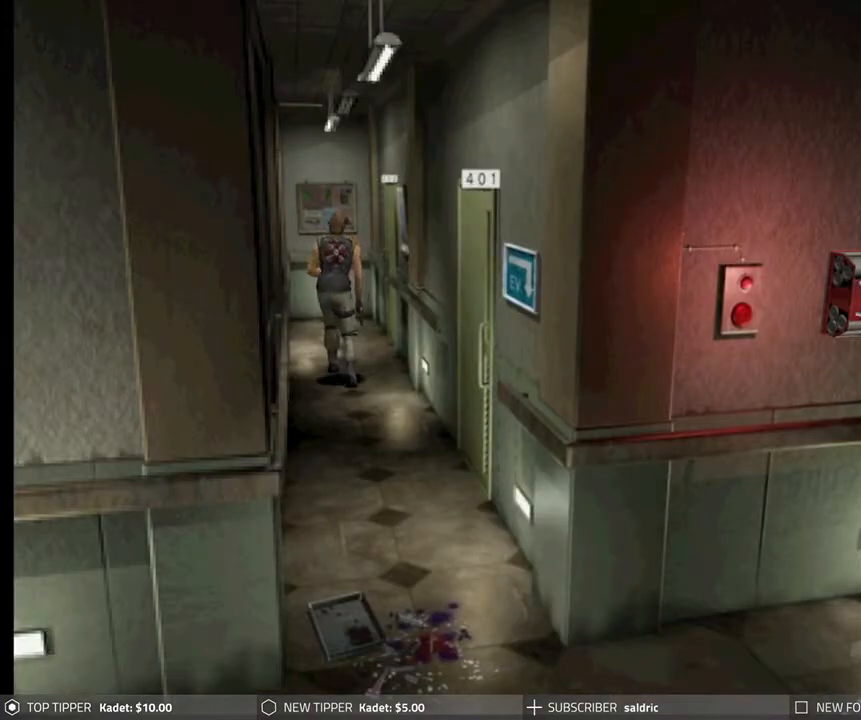
{"buttons": ["DPAD_DOWN", "DPAD_LEFT"], "left_stick": "center", "events": [[350, "DPAD_LEFT", "down"]]}
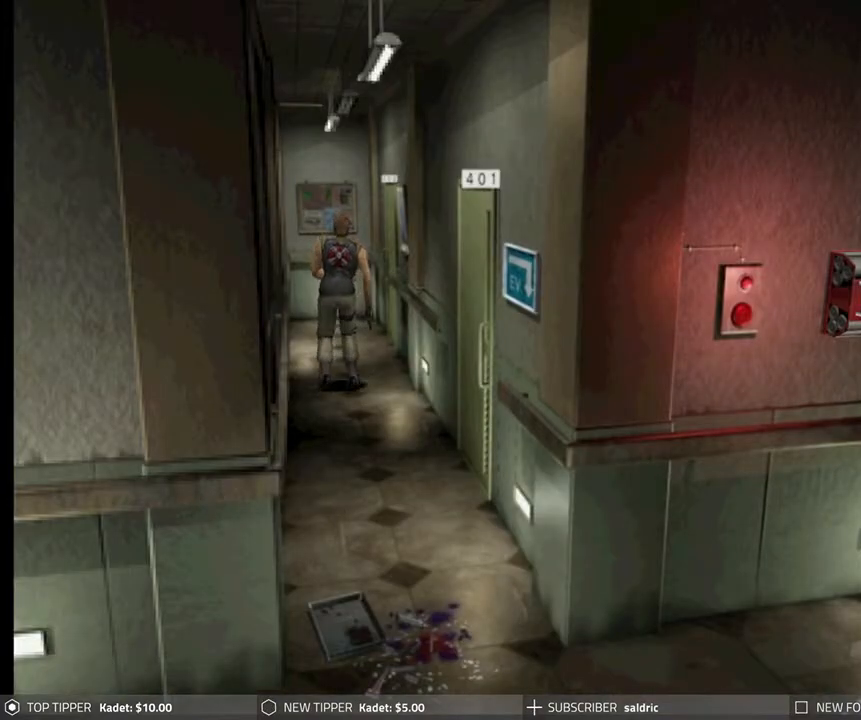
{"buttons": ["DPAD_DOWN"], "left_stick": "center", "events": [[83, "DPAD_LEFT", "up"]]}
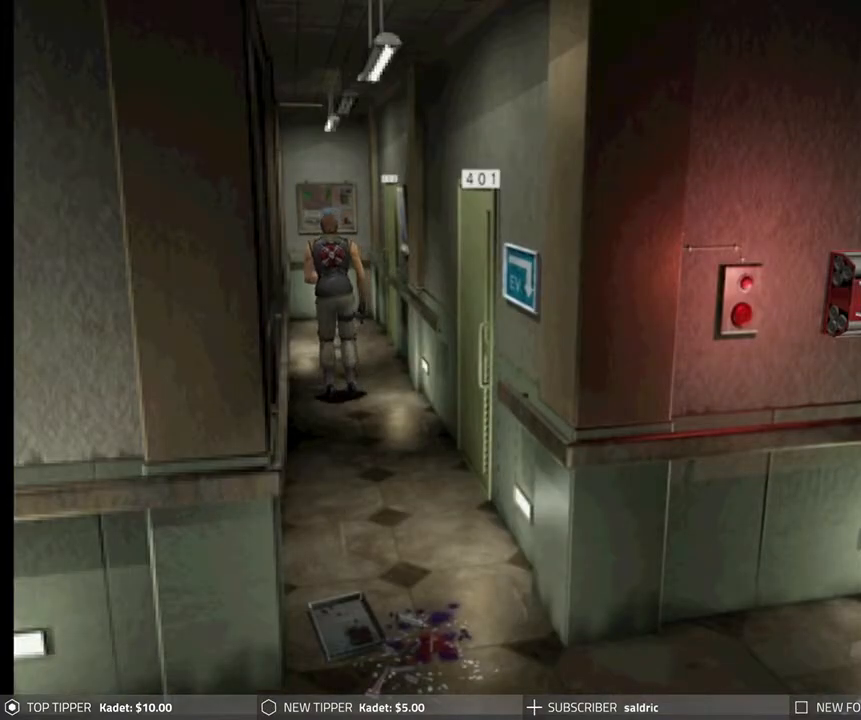
{"buttons": ["DPAD_DOWN"], "left_stick": "center", "events": [[200, "DPAD_LEFT", "down"], [400, "DPAD_LEFT", "up"]]}
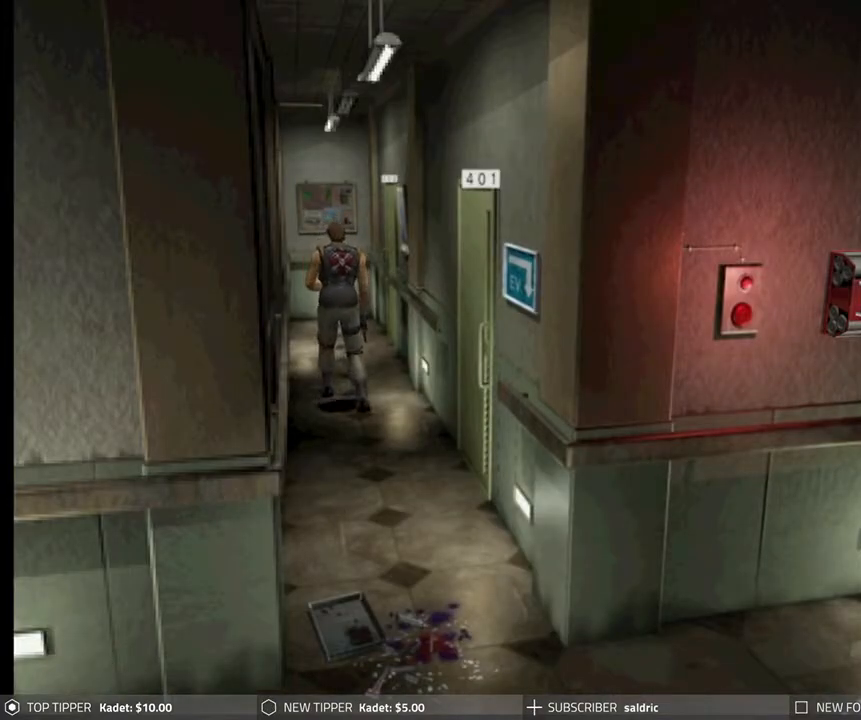
{"buttons": ["DPAD_DOWN"], "left_stick": "center", "events": []}
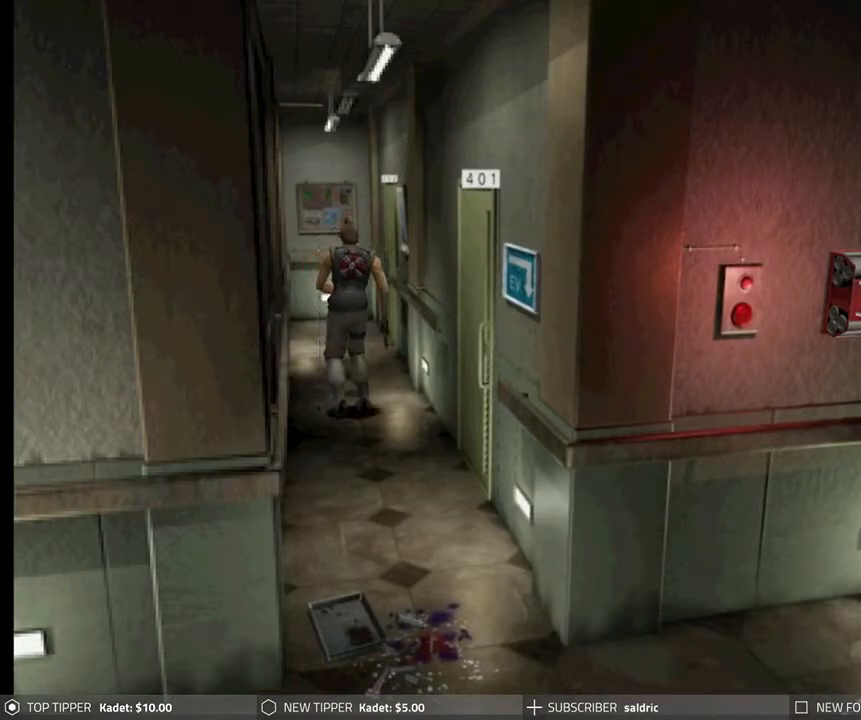
{"buttons": ["DPAD_DOWN", "DPAD_RIGHT"], "left_stick": "center", "events": [[33, "DPAD_RIGHT", "down"], [267, "DPAD_RIGHT", "up"], [483, "DPAD_RIGHT", "down"]]}